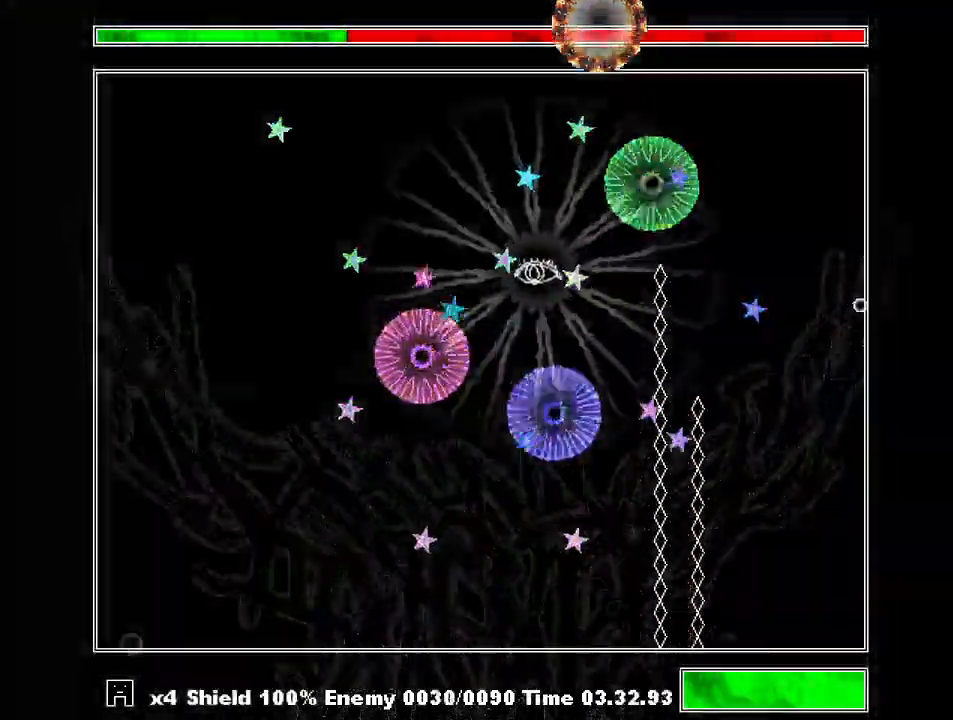
Gameplay with keyboard; each line is a JSON object with the keys held at the frame after it. "events" lists presses ("down") and releases ("up") of "a", "c", "ctrl", "d", "down", "f", "left", "right", "s", "shift", "up", "v", "x" and "z" between this image and that frame as [ms after this image, input, new state], when the widget could be followed in between. No other keys are recorded. Mouse input is not recorded.
{"keys": [], "events": [[67, "shift", "up"], [367, "left", "up"], [400, "c", "down"], [500, "c", "up"]]}
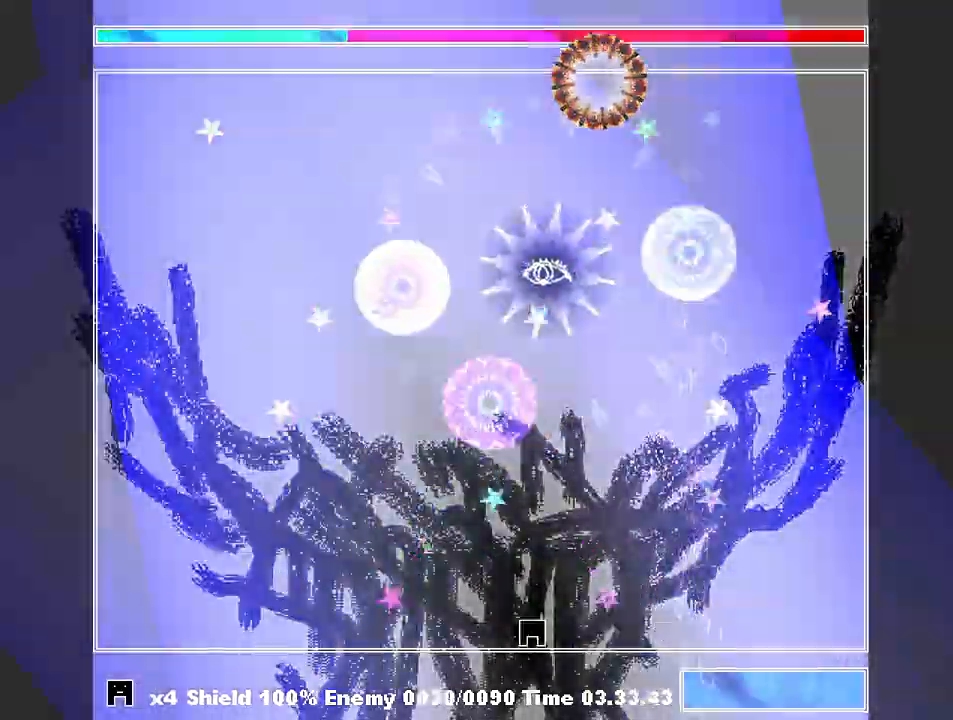
{"keys": ["shift", "z"], "events": [[100, "shift", "down"], [133, "z", "down"], [233, "z", "up"], [267, "z", "down"], [333, "right", "down"], [367, "z", "up"], [400, "right", "up"], [467, "z", "down"]]}
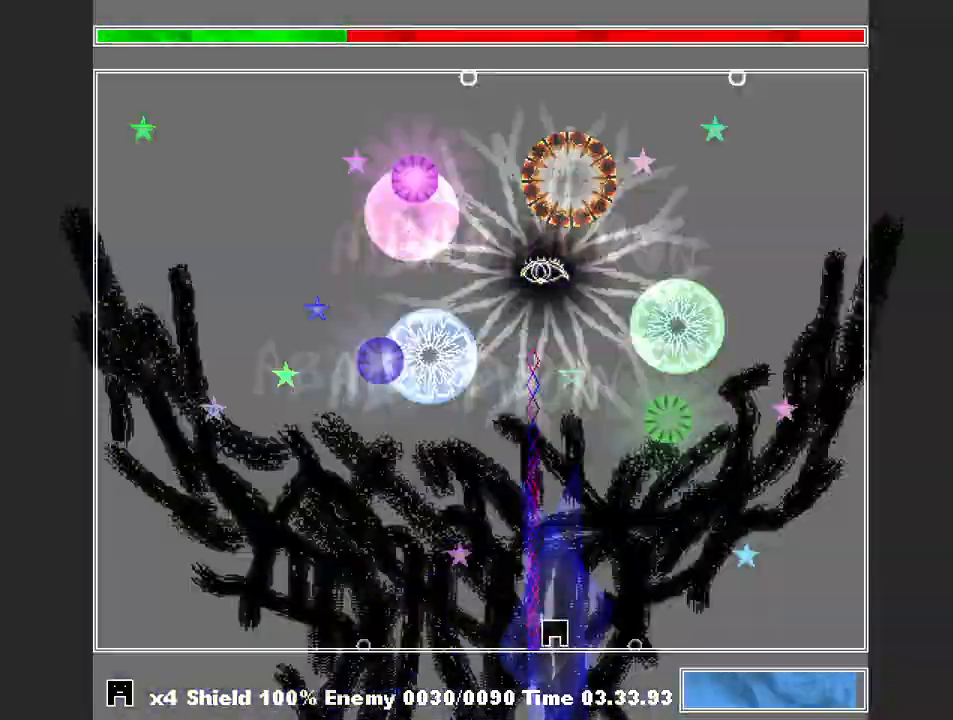
{"keys": ["shift", "z"], "events": [[67, "z", "up"], [100, "z", "down"], [133, "left", "down"], [200, "z", "up"], [233, "left", "up"], [300, "z", "down"], [333, "z", "up"], [367, "left", "down"], [367, "z", "down"], [467, "left", "up"]]}
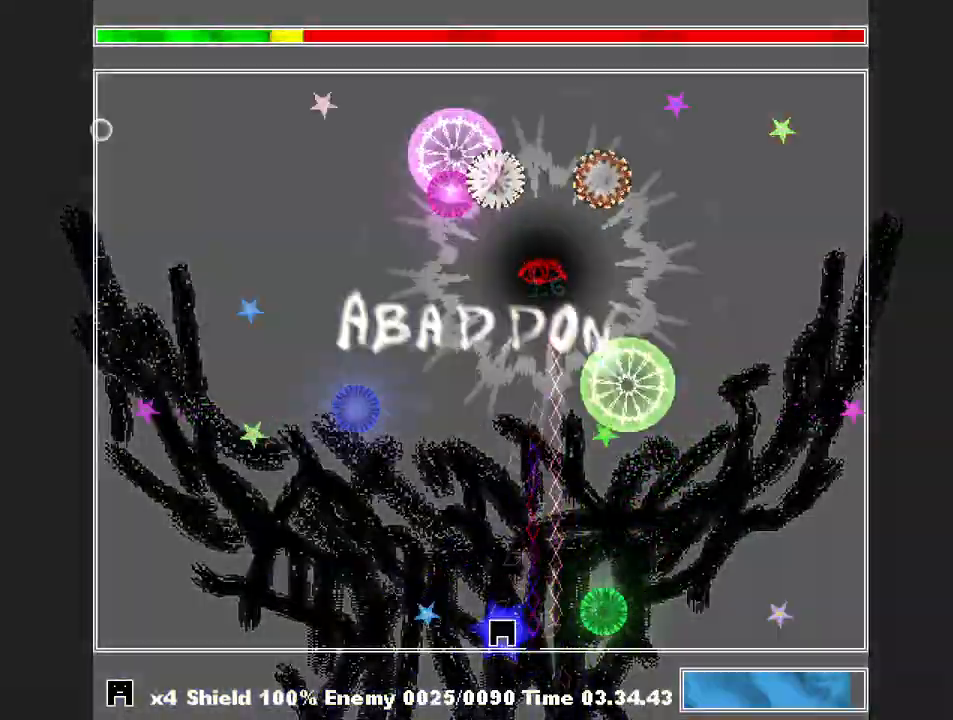
{"keys": ["shift"], "events": [[33, "z", "up"], [67, "left", "down"], [67, "z", "down"], [167, "z", "up"], [200, "left", "up"], [200, "z", "down"], [367, "z", "up"], [400, "z", "down"], [500, "z", "up"]]}
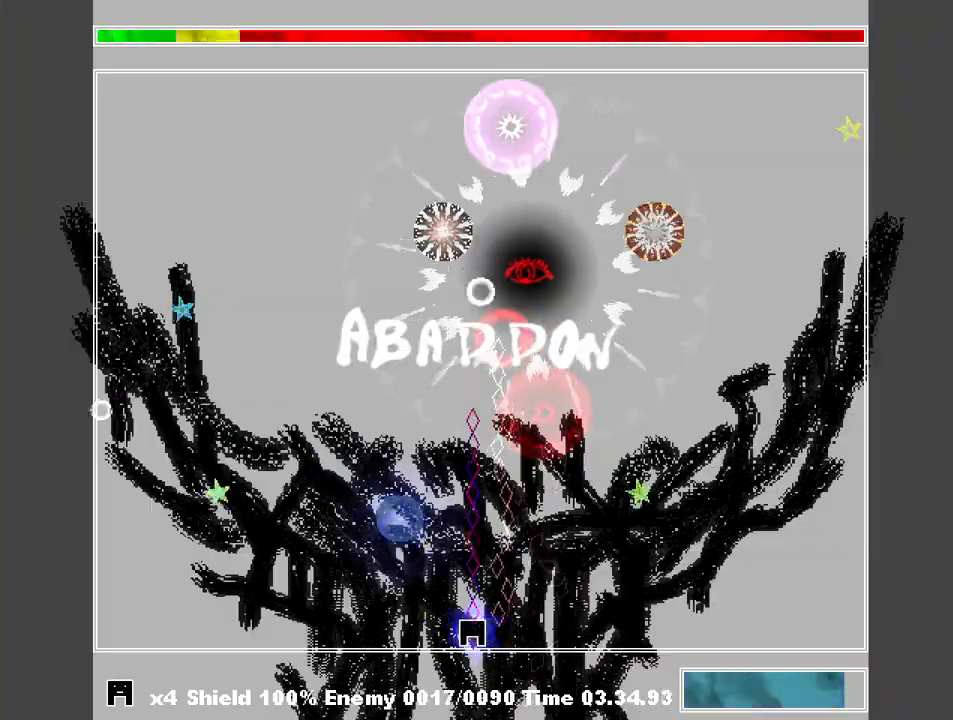
{"keys": ["right", "shift"], "events": [[33, "right", "down"], [100, "z", "down"], [167, "z", "up"], [233, "z", "down"], [367, "right", "up"], [367, "z", "up"], [400, "right", "down"], [400, "z", "down"], [500, "z", "up"]]}
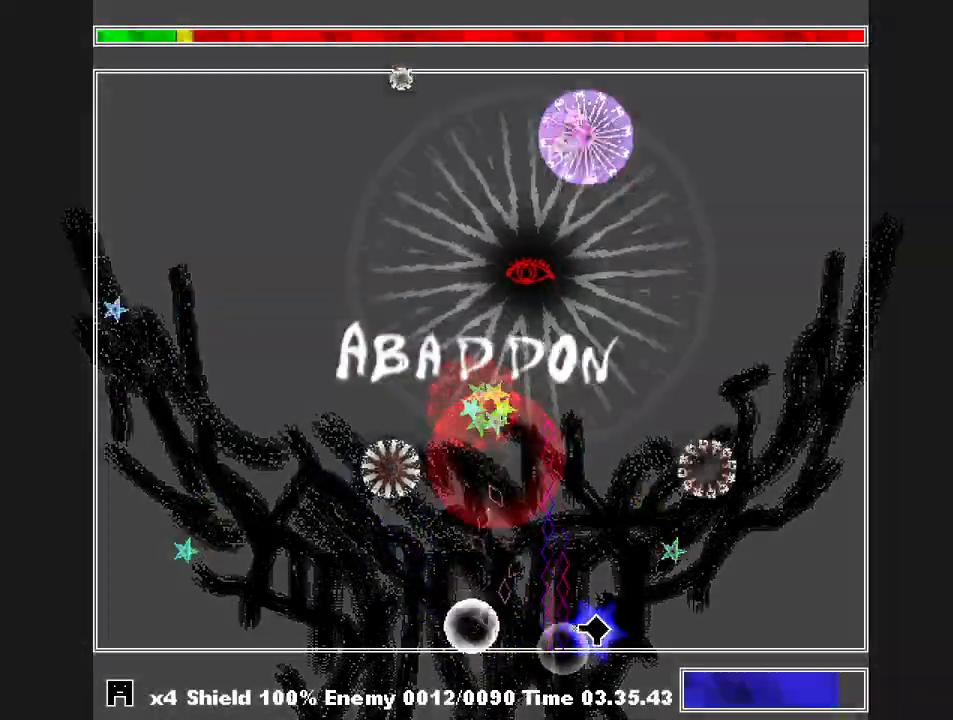
{"keys": ["shift"], "events": [[67, "right", "up"], [100, "z", "down"], [200, "z", "up"], [300, "z", "down"], [333, "left", "down"], [367, "z", "up"], [467, "left", "up"]]}
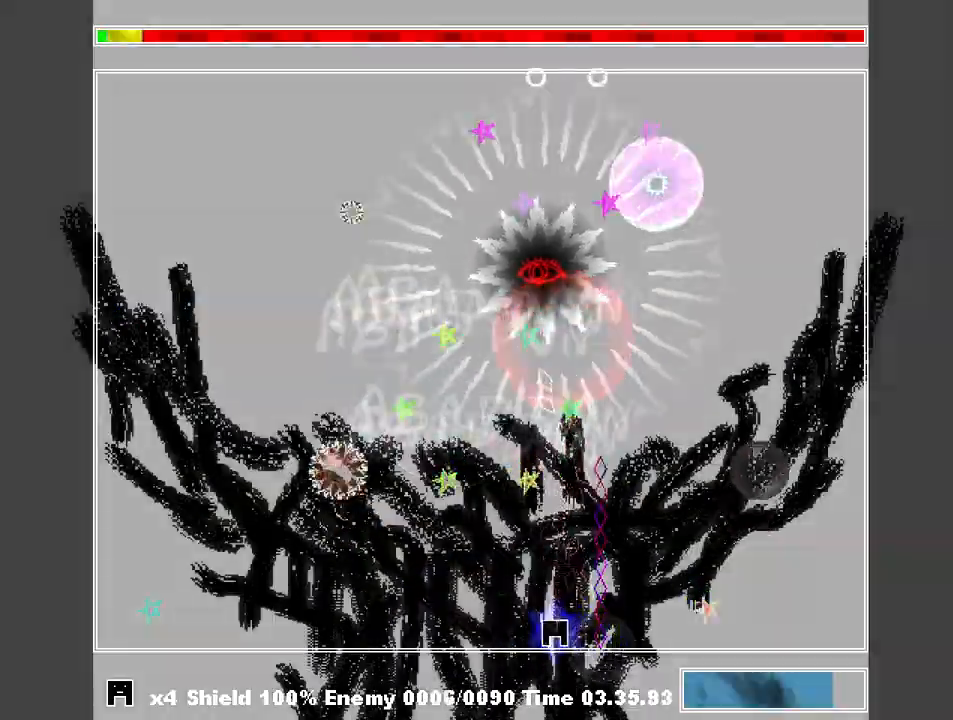
{"keys": ["shift", "z"], "events": [[67, "z", "down"], [167, "z", "up"], [300, "z", "down"], [400, "z", "up"], [433, "z", "down"]]}
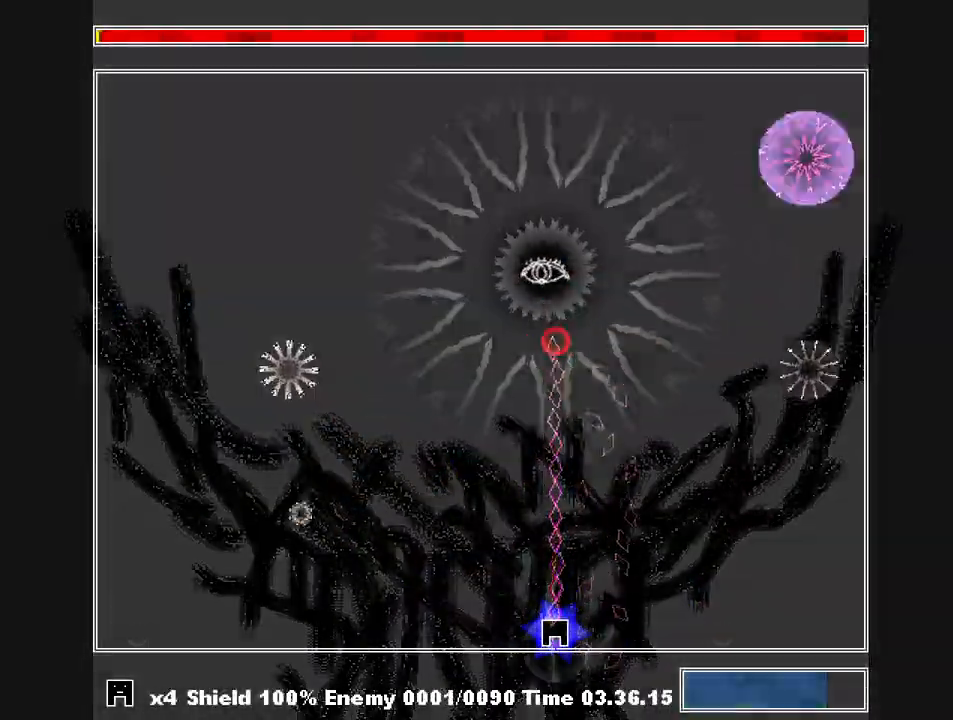
{"keys": [], "events": [[33, "z", "up"], [67, "left", "down"], [167, "left", "up"], [167, "z", "down"], [267, "z", "up"], [400, "shift", "up"]]}
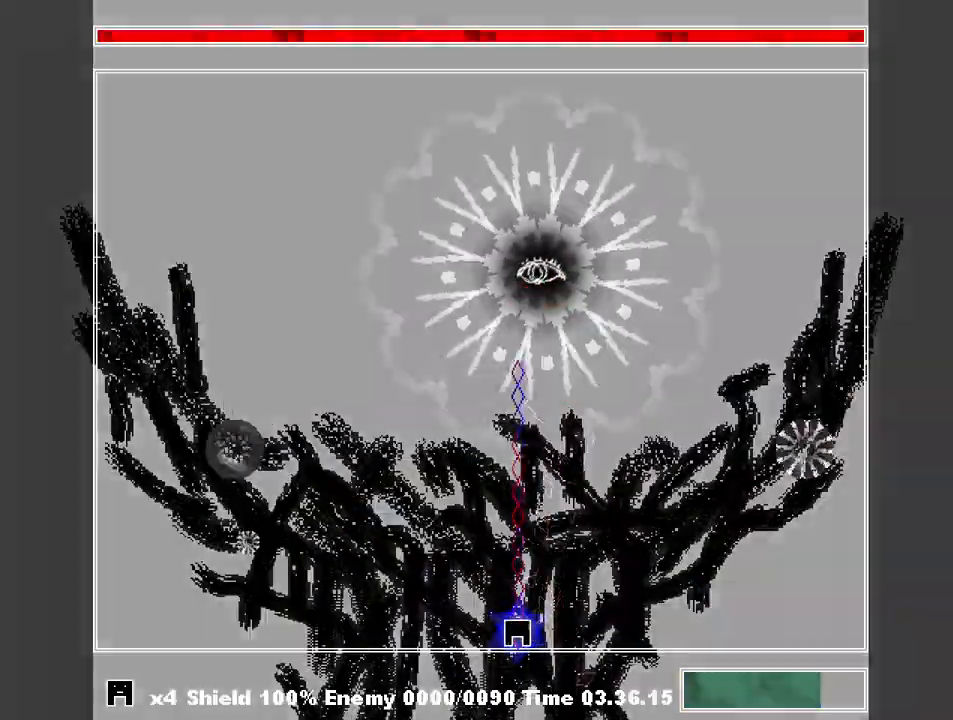
{"keys": ["left"], "events": [[367, "left", "down"]]}
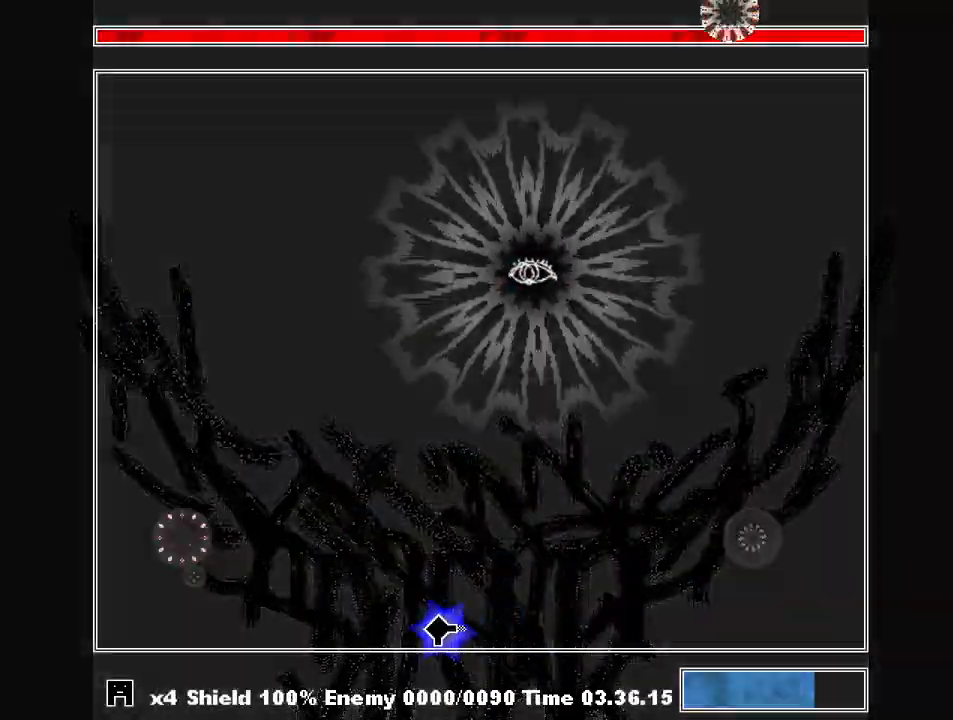
{"keys": ["left"], "events": []}
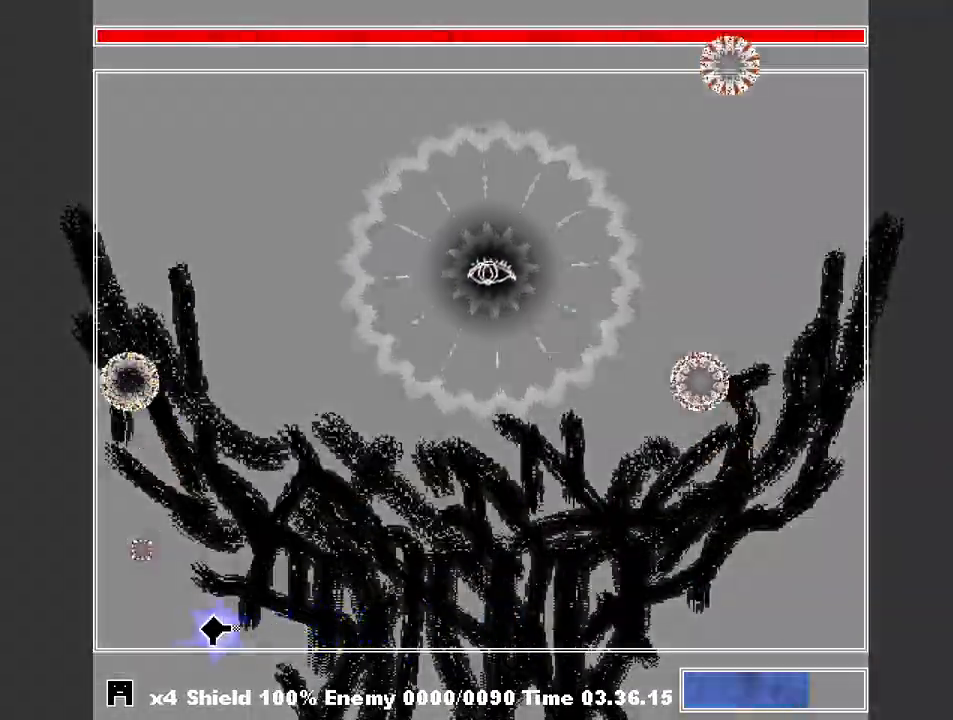
{"keys": ["right", "z"], "events": [[167, "z", "down"], [267, "left", "up"], [267, "z", "up"], [300, "z", "down"], [367, "right", "down"], [400, "z", "up"], [467, "z", "down"]]}
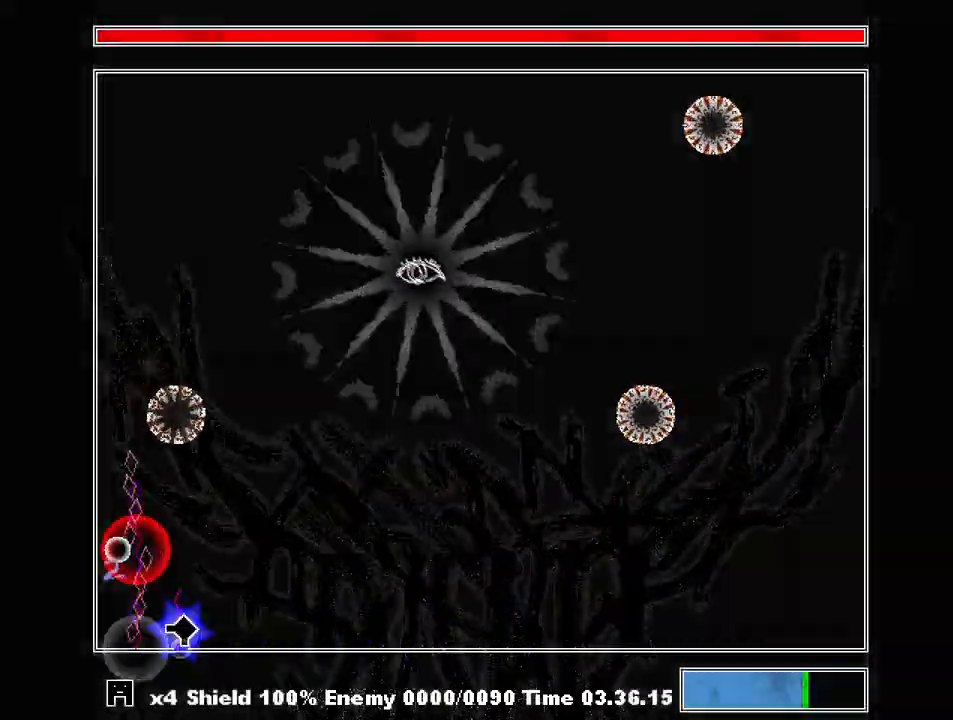
{"keys": ["right"], "events": [[100, "right", "up"], [133, "z", "up"], [200, "z", "down"], [333, "right", "down"], [367, "right", "up"], [367, "z", "up"], [433, "z", "down"], [467, "right", "down"], [500, "z", "up"]]}
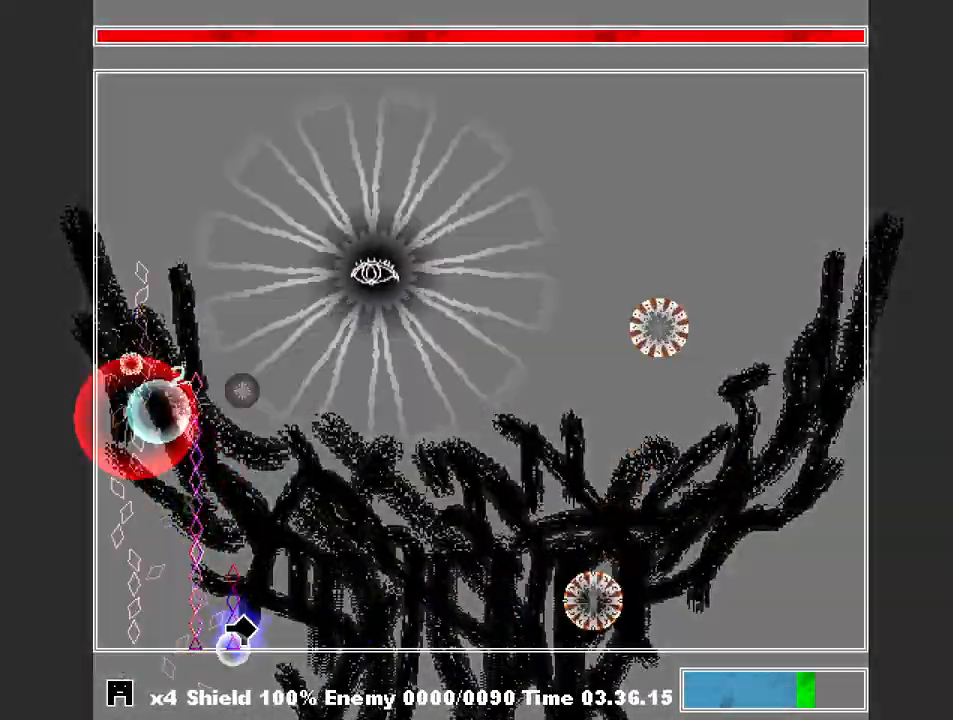
{"keys": ["right"], "events": []}
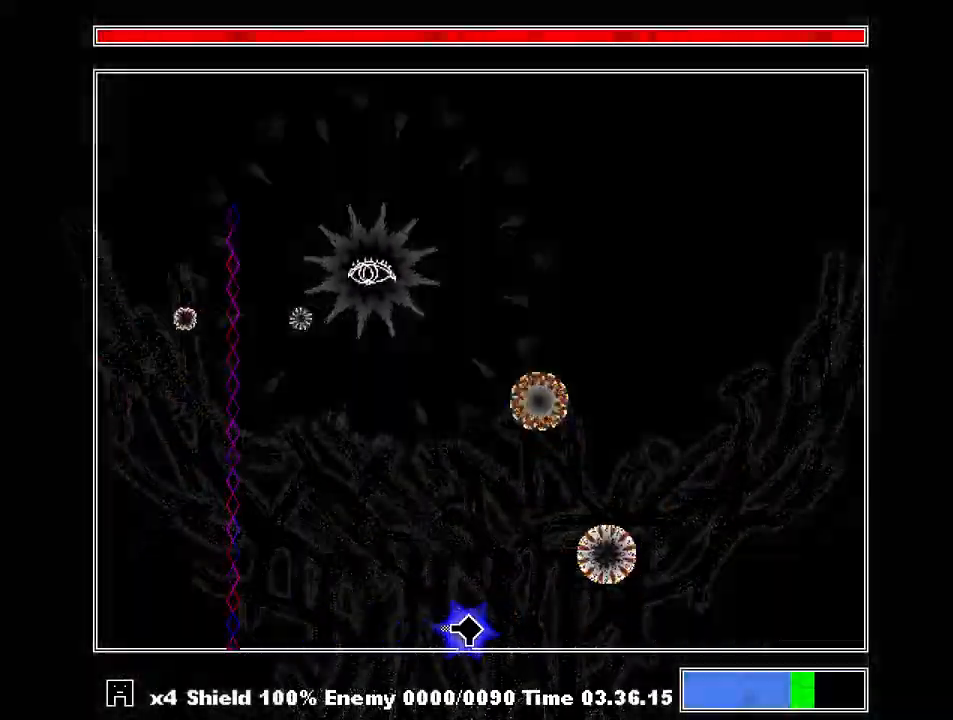
{"keys": [], "events": [[33, "right", "up"], [33, "z", "down"], [67, "z", "up"], [133, "right", "down"], [167, "z", "down"], [233, "right", "up"], [267, "z", "up"], [300, "z", "down"], [367, "z", "up"], [467, "z", "down"], [500, "z", "up"]]}
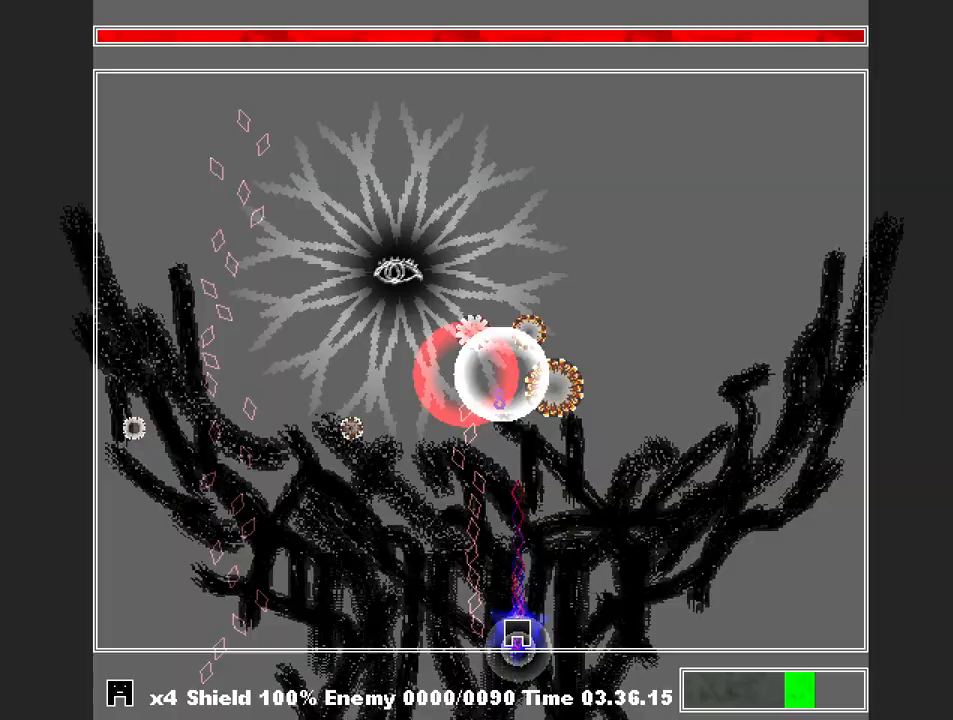
{"keys": ["right", "z"], "events": [[33, "z", "down"], [100, "right", "down"], [133, "z", "up"], [200, "z", "down"], [233, "right", "up"], [267, "z", "up"], [333, "z", "down"], [433, "z", "up"], [467, "right", "down"], [467, "z", "down"]]}
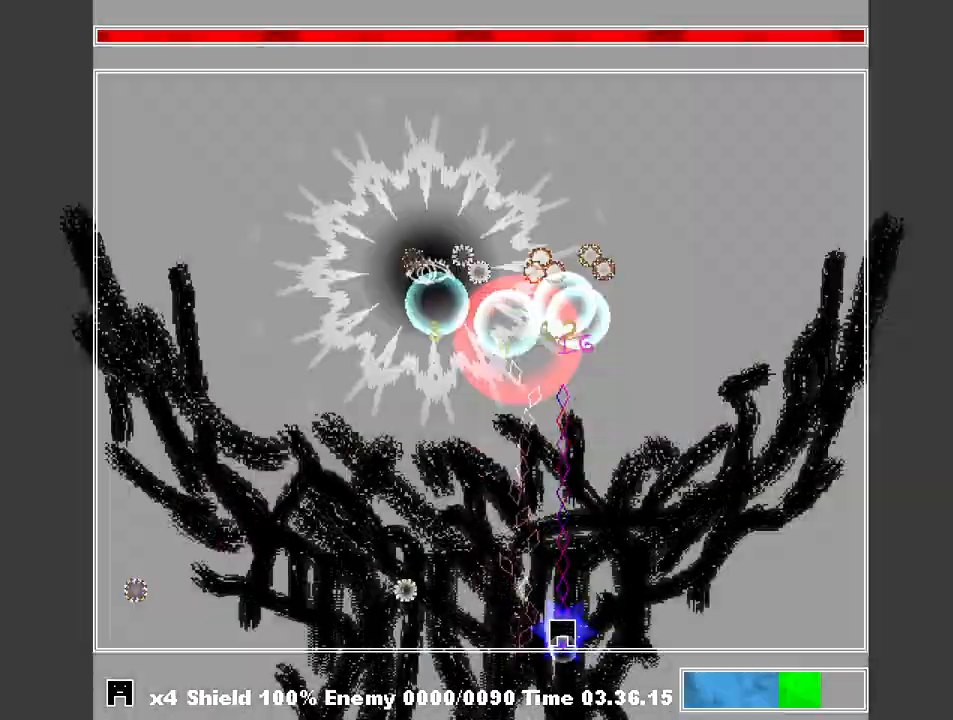
{"keys": ["left"], "events": [[67, "z", "up"], [100, "z", "down"], [167, "right", "up"], [167, "z", "up"], [233, "left", "down"]]}
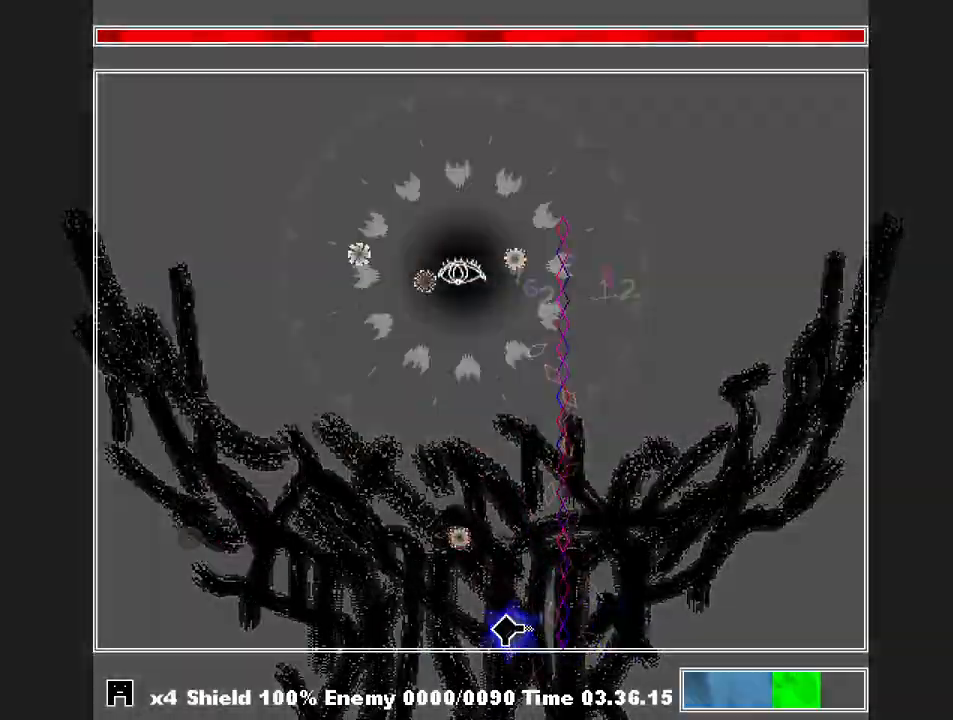
{"keys": ["shift"], "events": [[167, "z", "down"], [200, "left", "up"], [267, "left", "down"], [267, "z", "up"], [467, "left", "up"], [467, "z", "down"], [500, "shift", "down"], [500, "z", "up"]]}
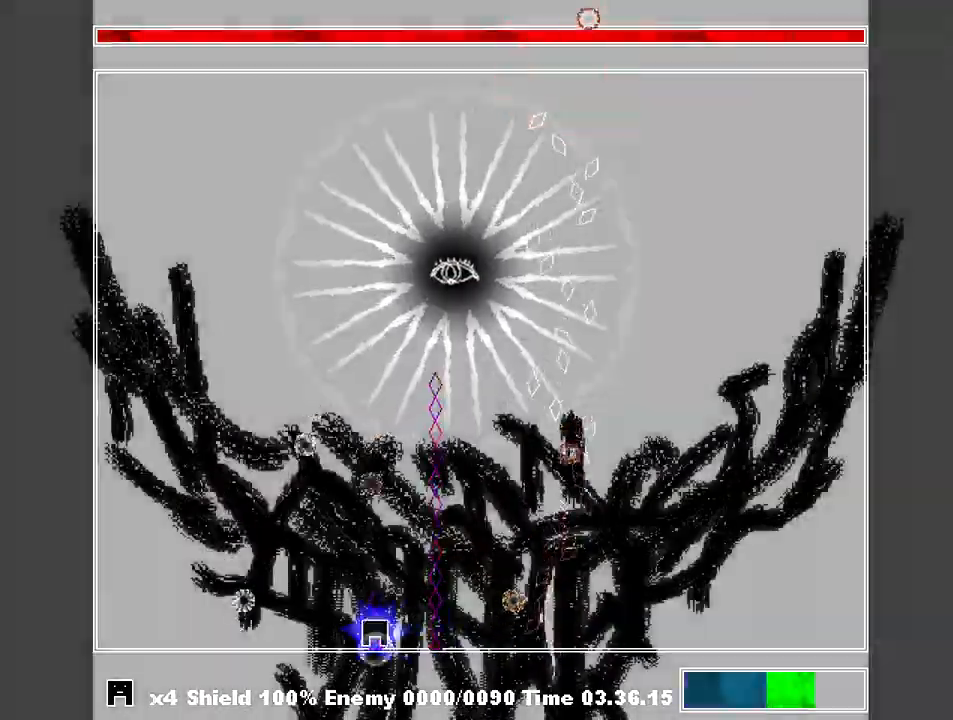
{"keys": ["right", "shift"], "events": [[33, "right", "down"], [100, "z", "down"], [200, "z", "up"], [233, "right", "up"], [267, "right", "down"], [267, "z", "down"], [367, "right", "up"], [367, "z", "up"], [467, "right", "down"]]}
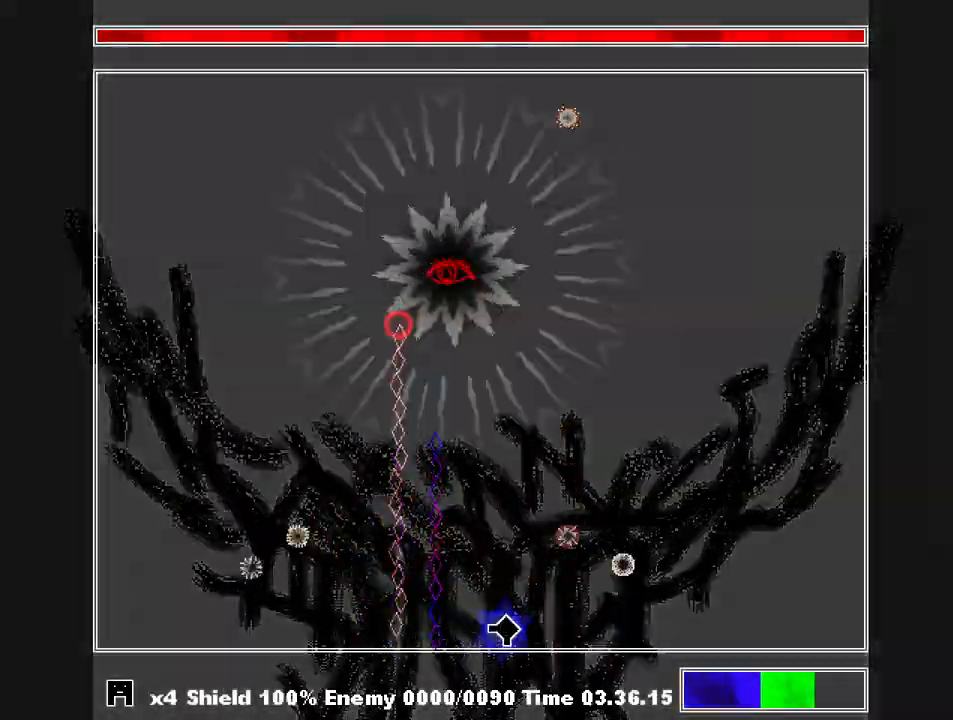
{"keys": ["left", "shift"], "events": [[233, "z", "down"], [333, "left", "down"], [333, "right", "up"], [333, "z", "up"], [400, "z", "down"], [467, "z", "up"]]}
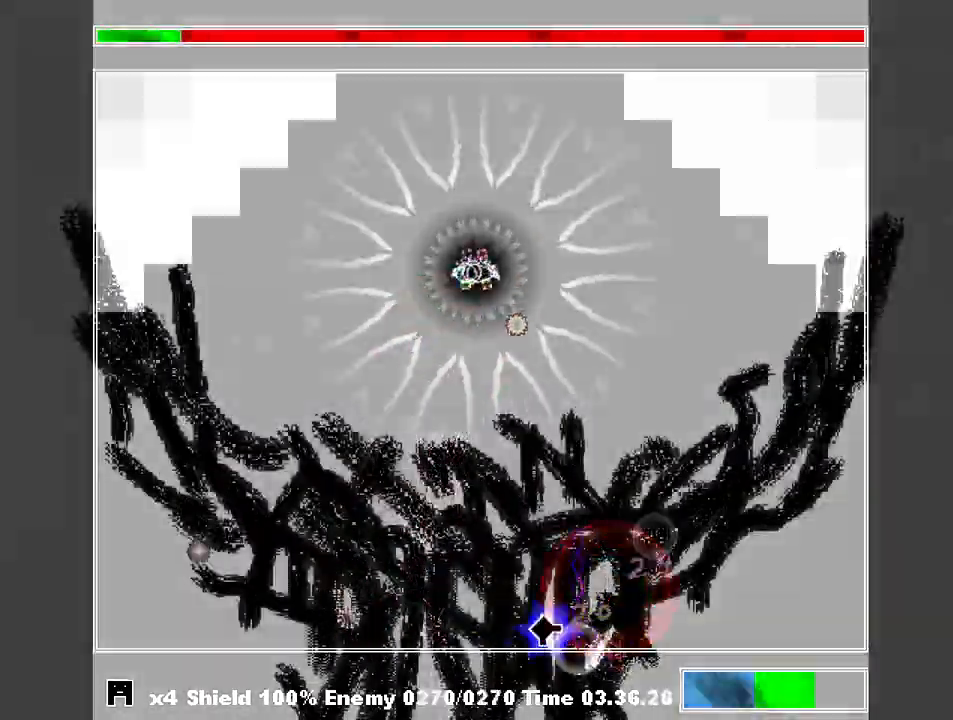
{"keys": ["shift"], "events": [[33, "z", "down"], [133, "z", "up"], [200, "left", "up"], [200, "z", "down"], [300, "right", "down"], [367, "right", "up"], [367, "z", "up"], [400, "z", "down"], [500, "z", "up"]]}
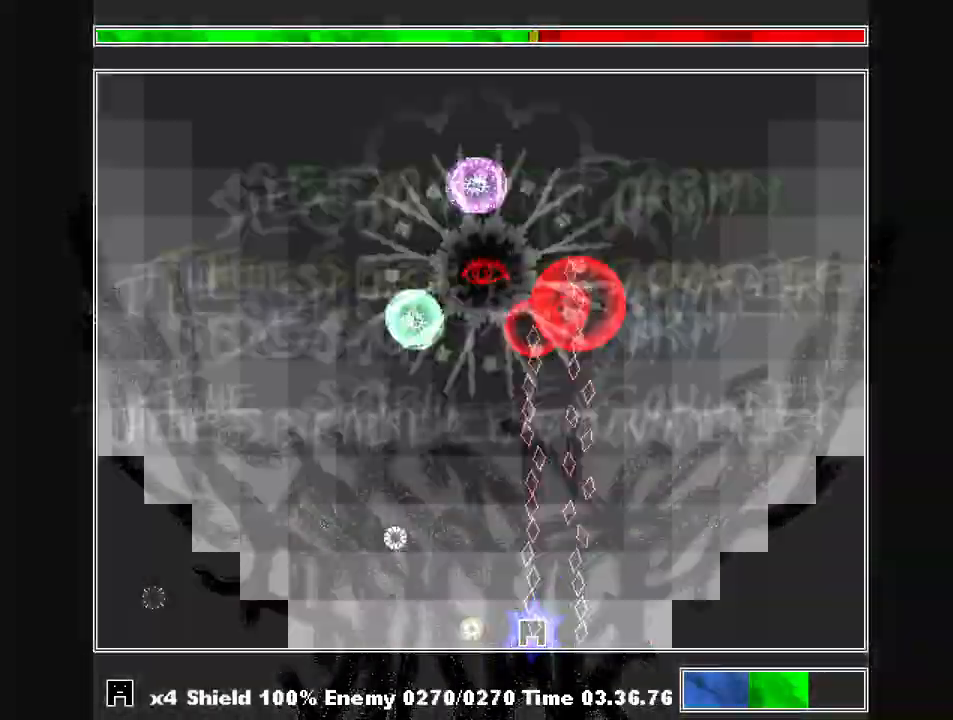
{"keys": ["shift"], "events": [[33, "z", "down"], [133, "z", "up"], [233, "z", "down"], [333, "z", "up"], [400, "z", "down"], [467, "z", "up"]]}
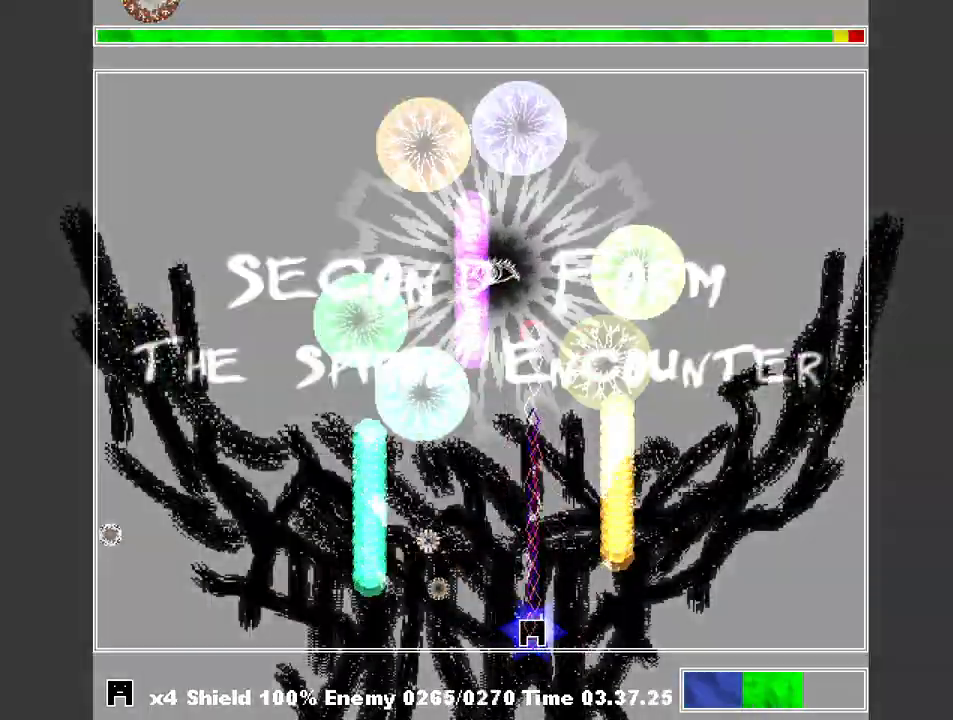
{"keys": ["shift", "z"], "events": [[67, "z", "down"], [133, "z", "up"], [233, "z", "down"], [300, "right", "down"], [333, "right", "up"], [333, "z", "up"], [433, "z", "down"]]}
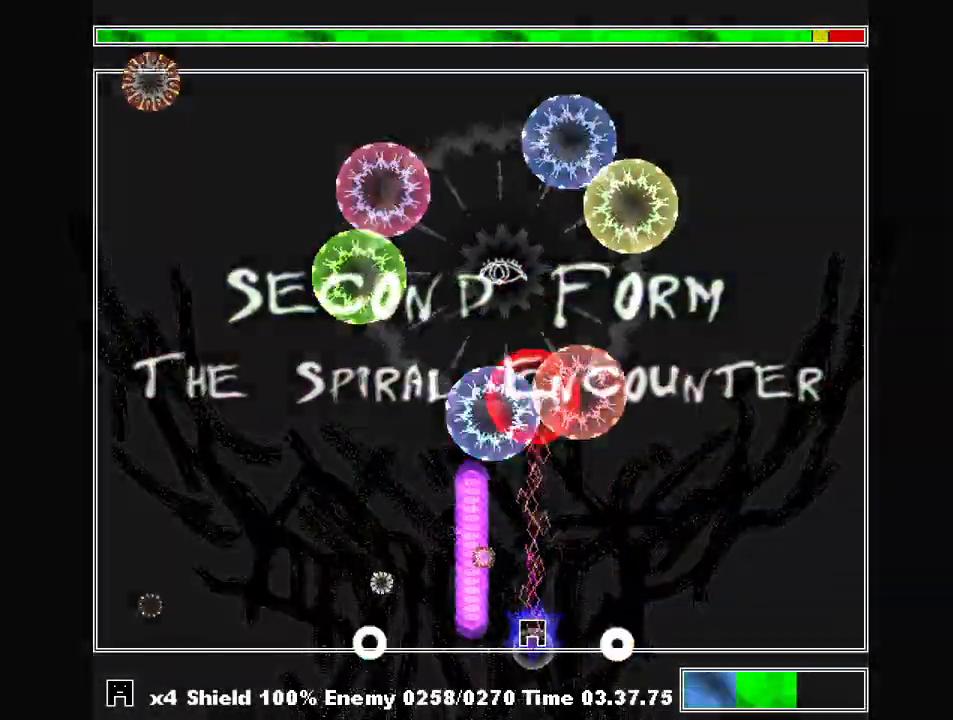
{"keys": ["left", "shift"], "events": [[33, "right", "down"], [33, "z", "up"], [100, "right", "up"], [100, "z", "down"], [200, "z", "up"], [267, "z", "down"], [367, "z", "up"], [400, "z", "down"], [500, "left", "down"], [500, "z", "up"]]}
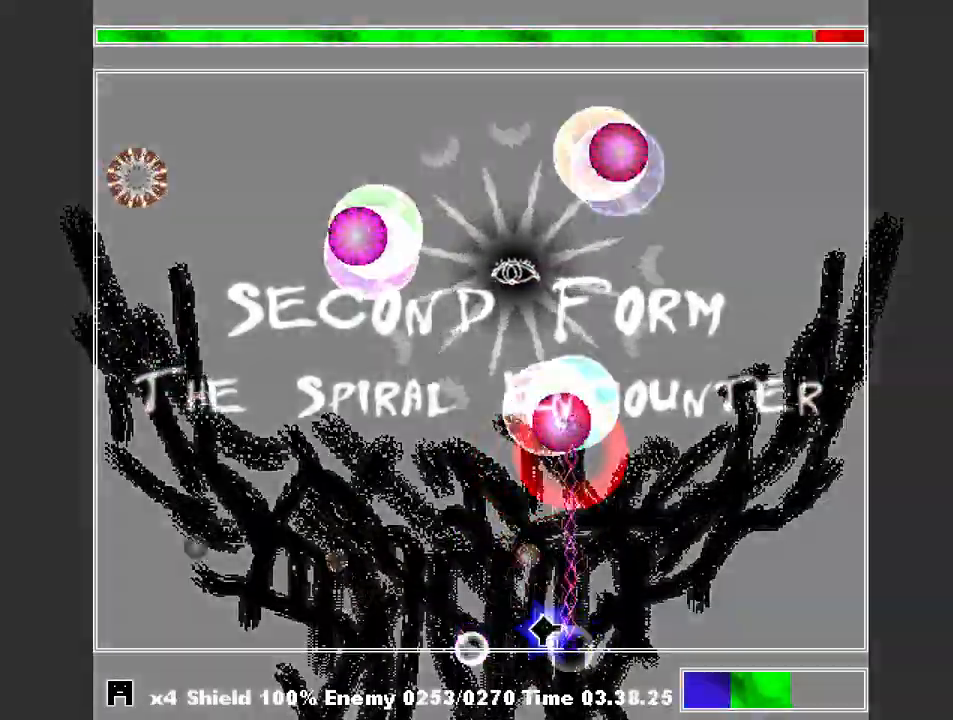
{"keys": ["left", "shift"], "events": [[33, "z", "down"], [133, "z", "up"], [233, "z", "down"], [267, "z", "up"]]}
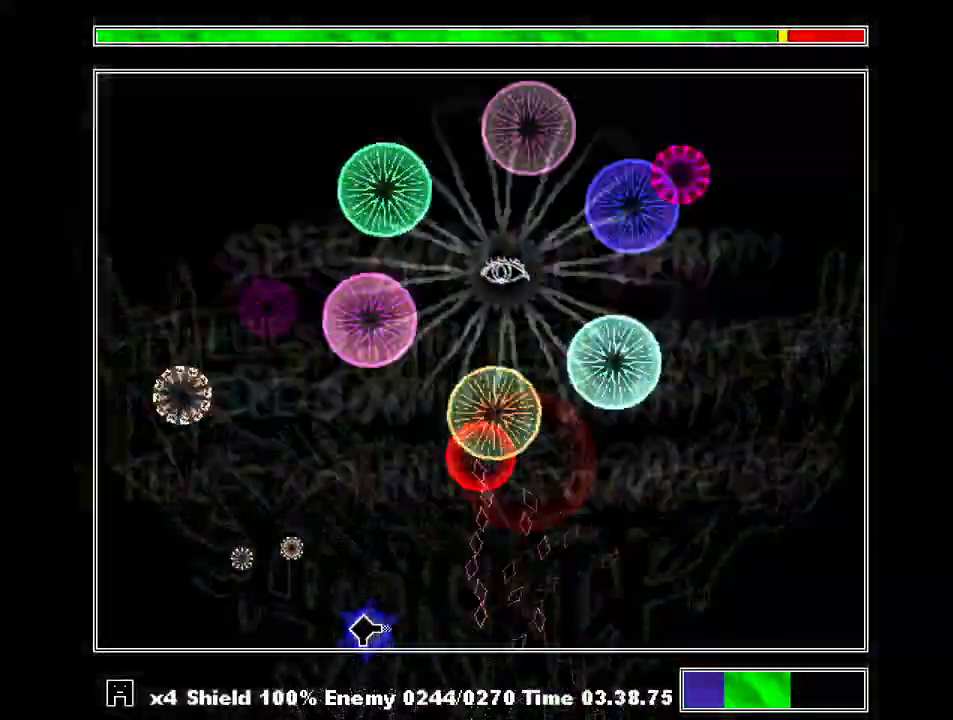
{"keys": ["right", "shift"], "events": [[67, "z", "down"], [133, "z", "up"], [200, "left", "up"], [200, "right", "down"], [200, "z", "down"], [300, "z", "up"], [367, "z", "down"], [433, "z", "up"]]}
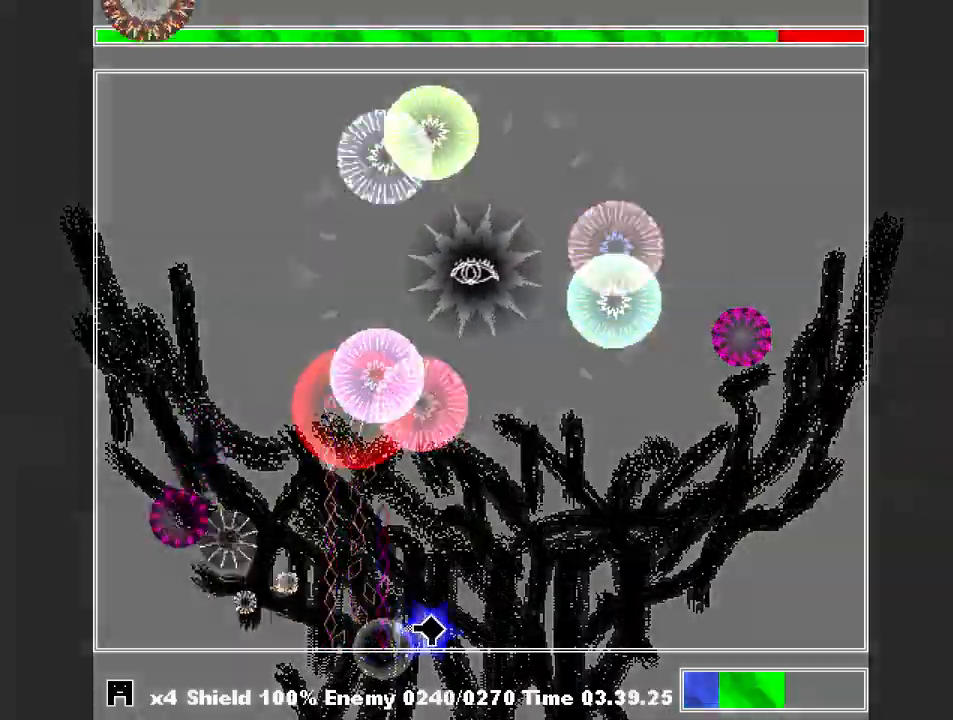
{"keys": ["left", "shift"], "events": [[33, "z", "down"], [100, "z", "up"], [167, "right", "up"], [200, "z", "down"], [300, "left", "down"], [300, "z", "up"], [400, "left", "up"], [400, "z", "down"], [500, "left", "down"], [500, "z", "up"]]}
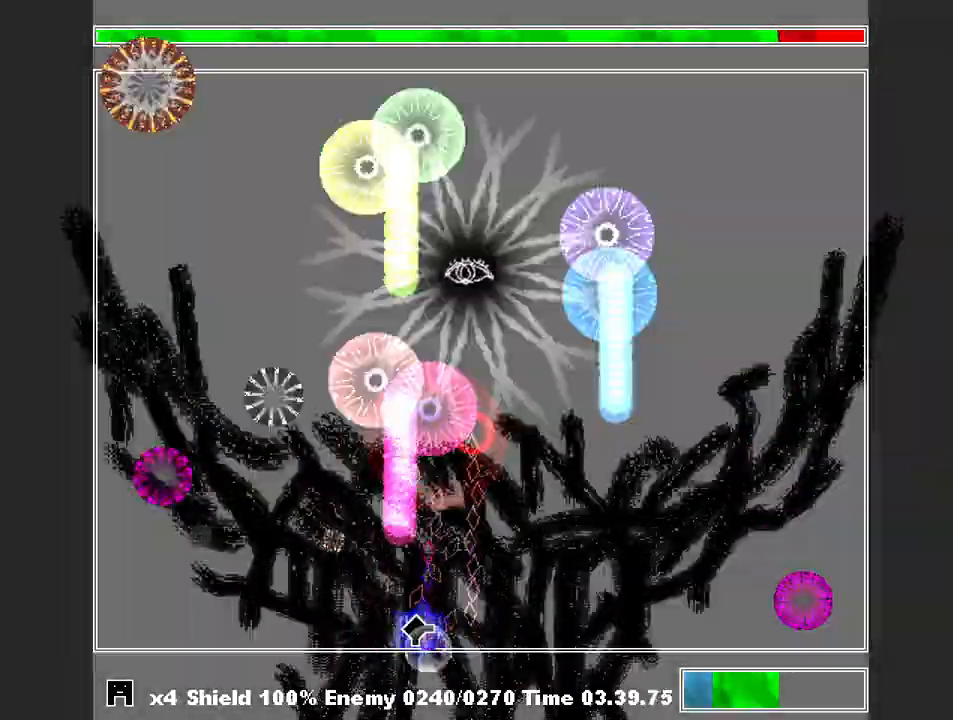
{"keys": ["left", "shift", "z"], "events": [[67, "z", "down"], [167, "z", "up"], [267, "z", "down"], [367, "z", "up"], [467, "z", "down"]]}